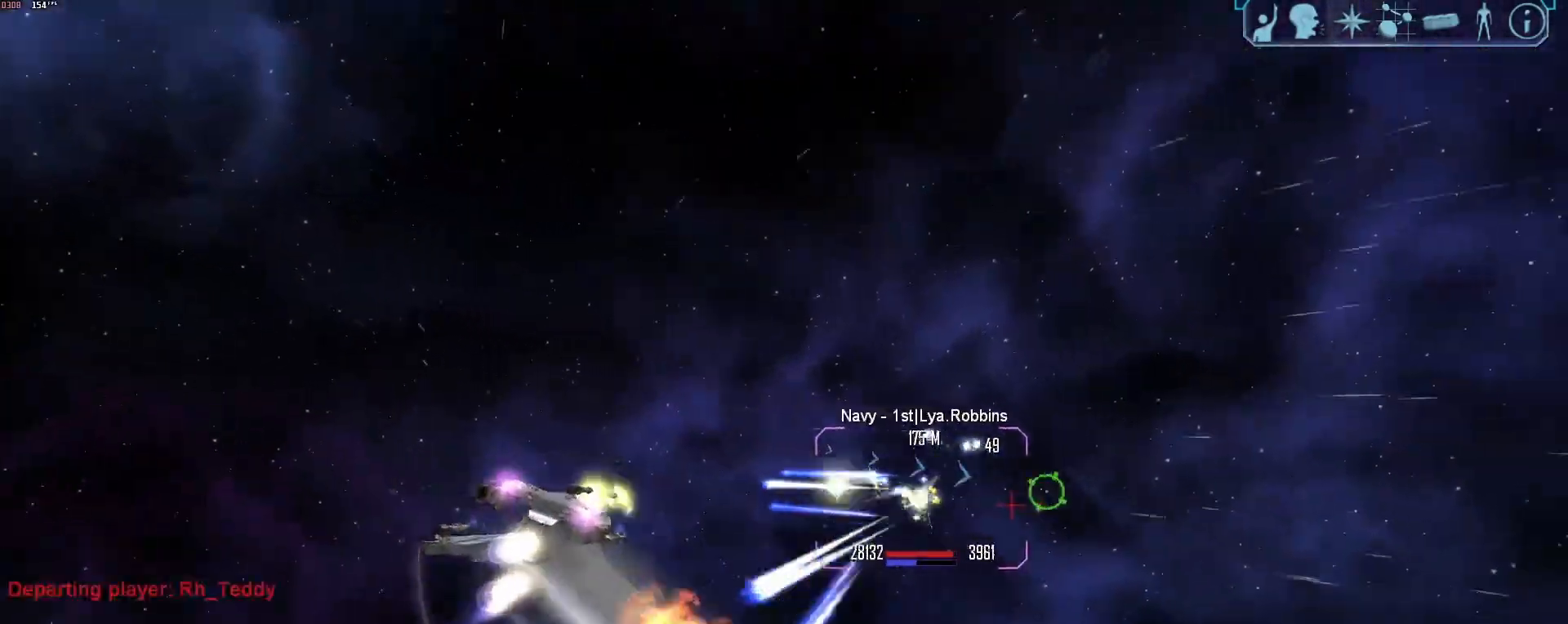
Gameplay with keyboard and mouse; each line is a JSON object with the keys and mouse buttons held at the frame after it. "events" lists presses ("down") and releases ("up") of "1", "2", "3", "4", "5", "a", "alt", "b", "c", "ctrl", "d", "e", "f", "g", "q", "r", "s", "shift", "space", "t", "tab", "tilde", "v", "w", "x", "z", "mouse_left", "mouse_wheel", "mouse_right", "mouse_mb4" and "mouse_mb5" between this image and that frame as [ms after this image, input, new state], when the widget could be followed in between. "mouse_left", "mouse_wheel", "mouse_right", "mouse_mb4", "mouse_mb5" = the "left", "wheel", "right", "mb4", "mb5" buttons of the "mouse" list. No other keys are recorded. "wheel" means that the mouse wheel is clicked or scrolled. Mouse movement is not recorded.
{"keys": ["d", "w"], "mouse": ["right"], "events": [[83, "x", "down"], [133, "x", "up"], [417, "d", "down"], [417, "s", "up"], [500, "w", "down"]]}
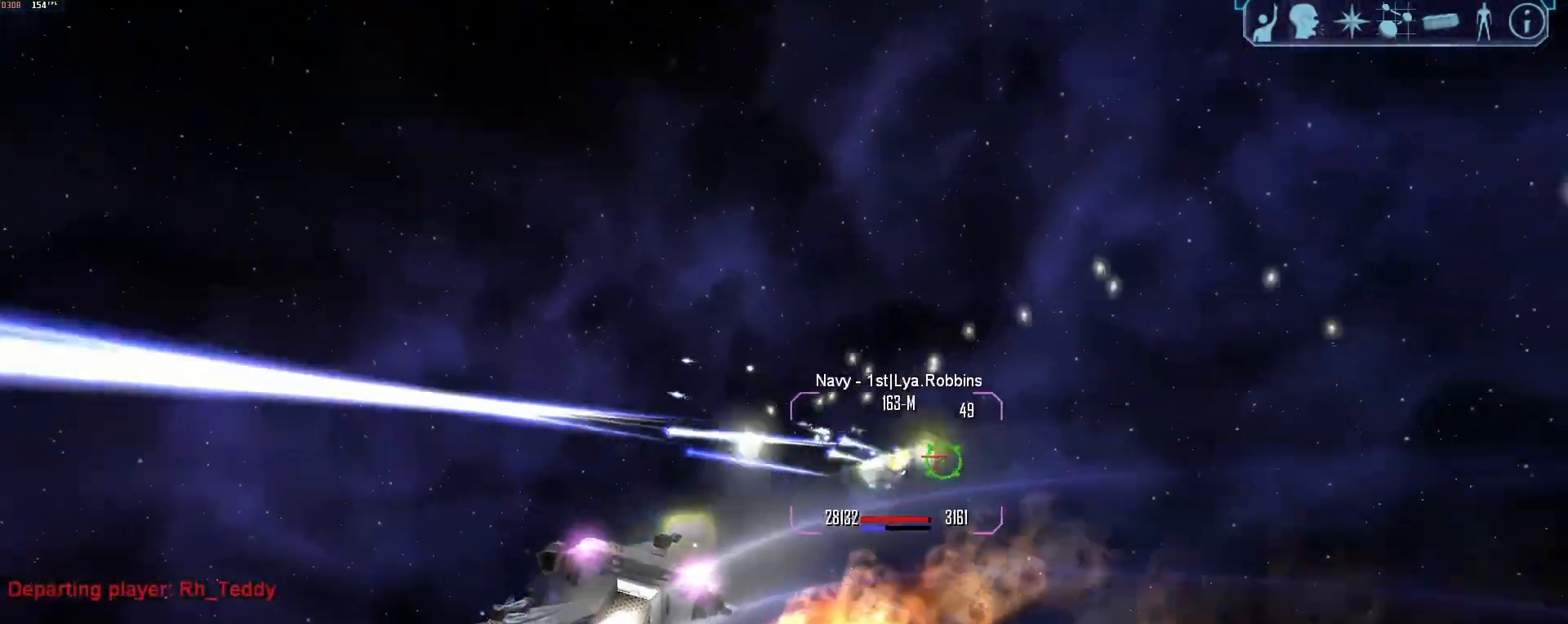
{"keys": ["a", "tab"], "mouse": ["right"], "events": [[50, "d", "up"], [100, "a", "down"], [150, "w", "up"], [467, "tab", "down"]]}
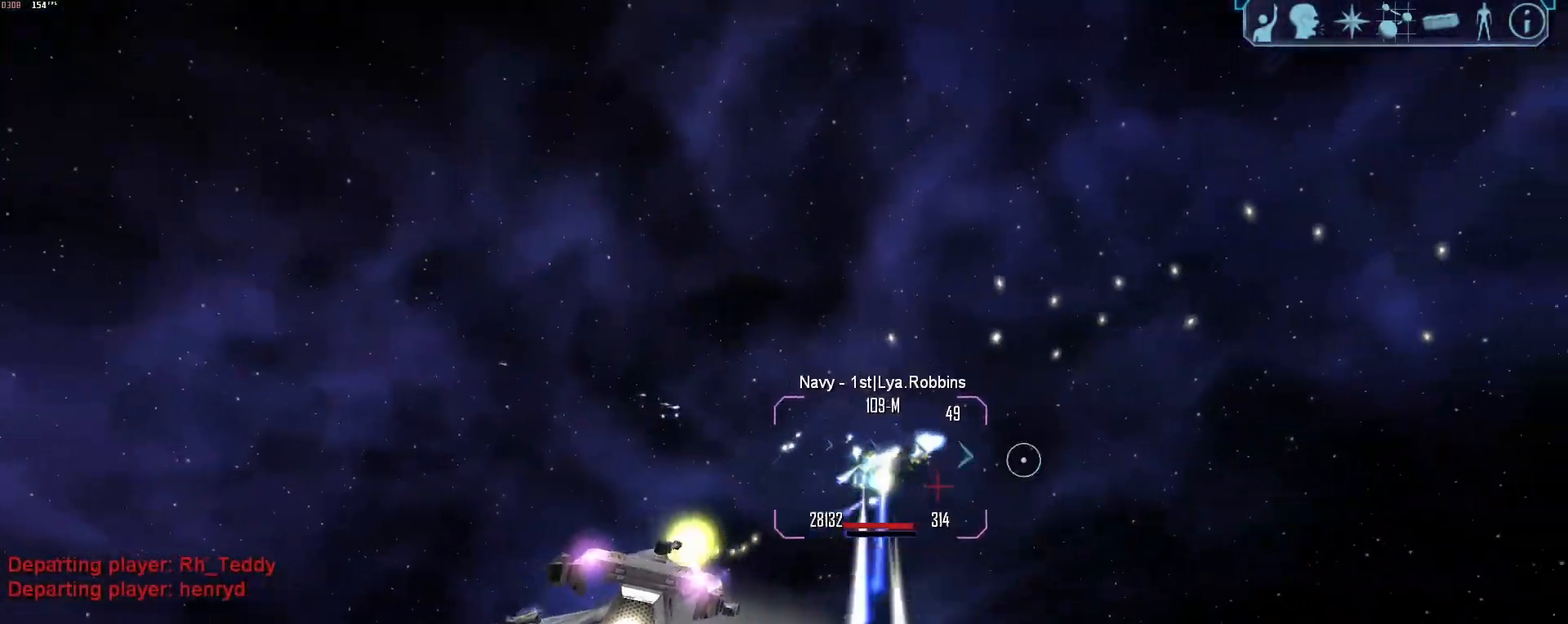
{"keys": ["a", "tab", "z"], "mouse": [], "events": [[483, "mouse_right", "up"], [483, "z", "down"]]}
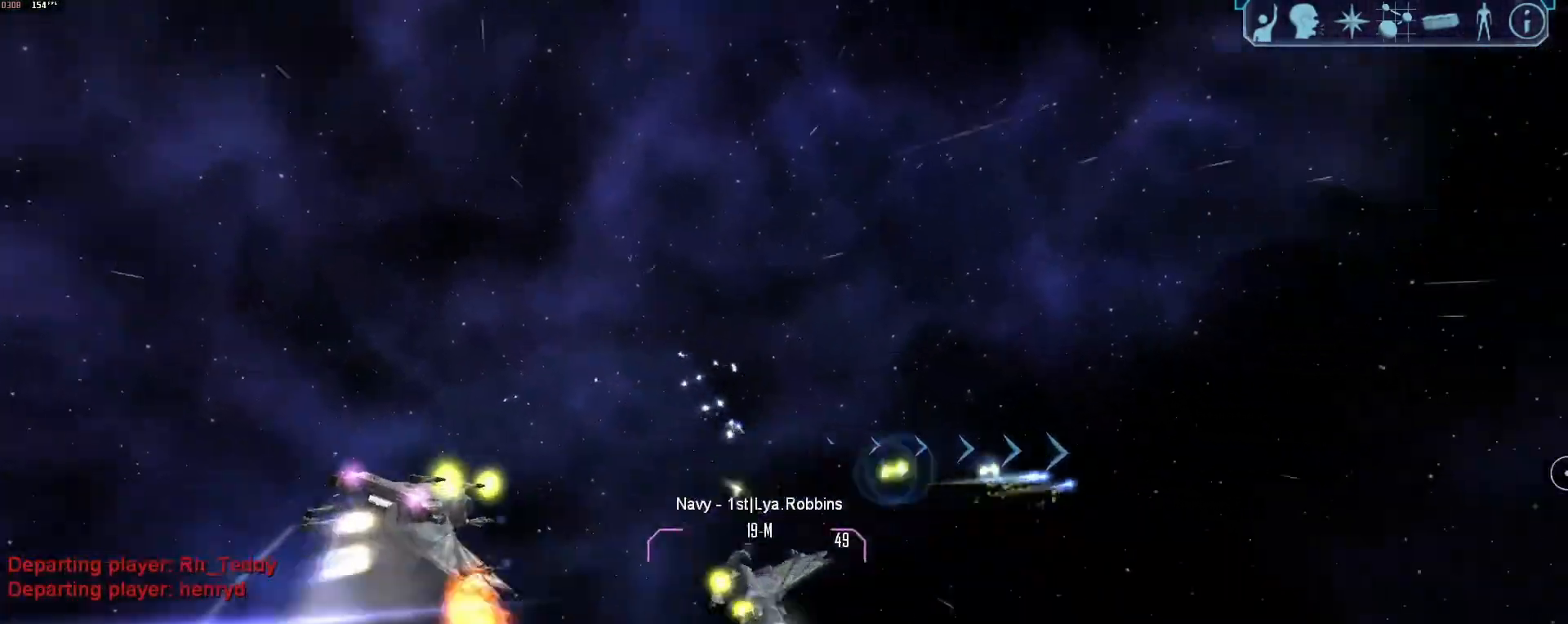
{"keys": [], "mouse": [], "events": [[33, "z", "up"], [83, "a", "up"], [83, "tab", "up"], [133, "e", "down"], [217, "e", "up"]]}
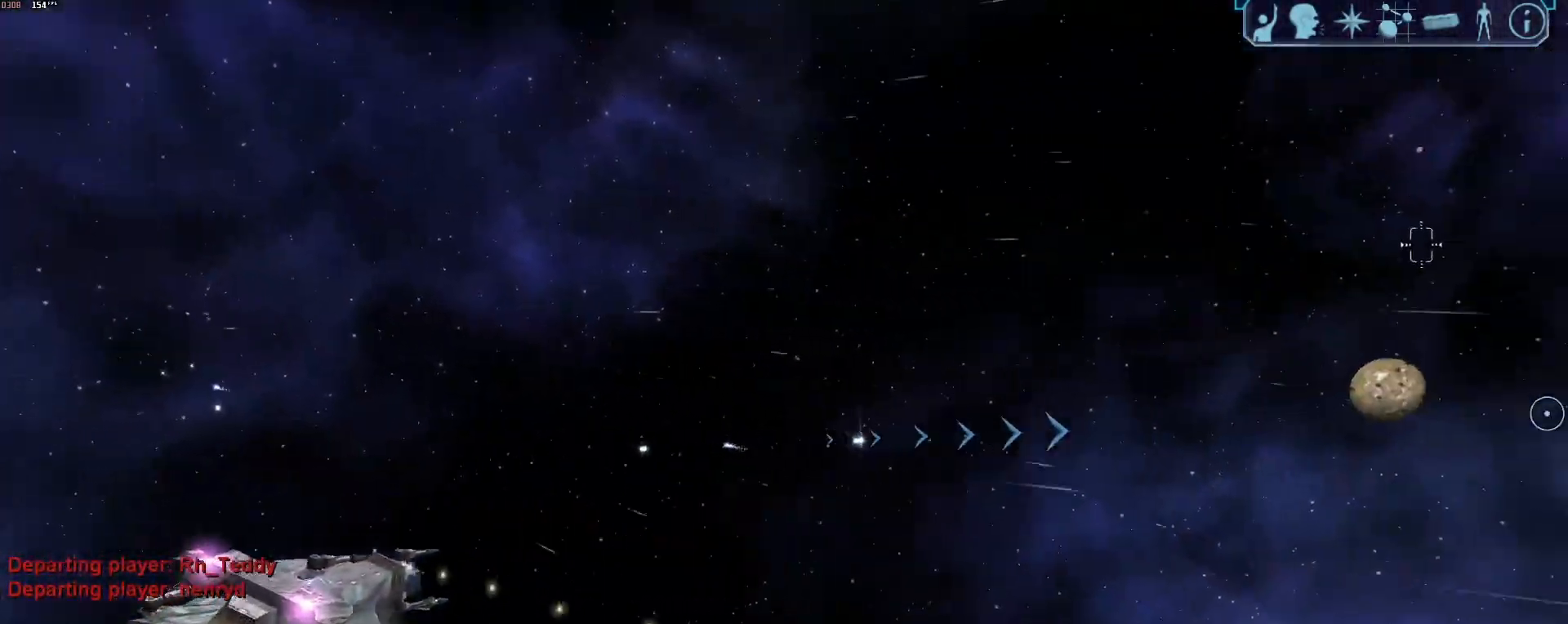
{"keys": ["tab"], "mouse": [], "events": [[233, "1", "down"], [333, "1", "up"], [417, "tab", "down"]]}
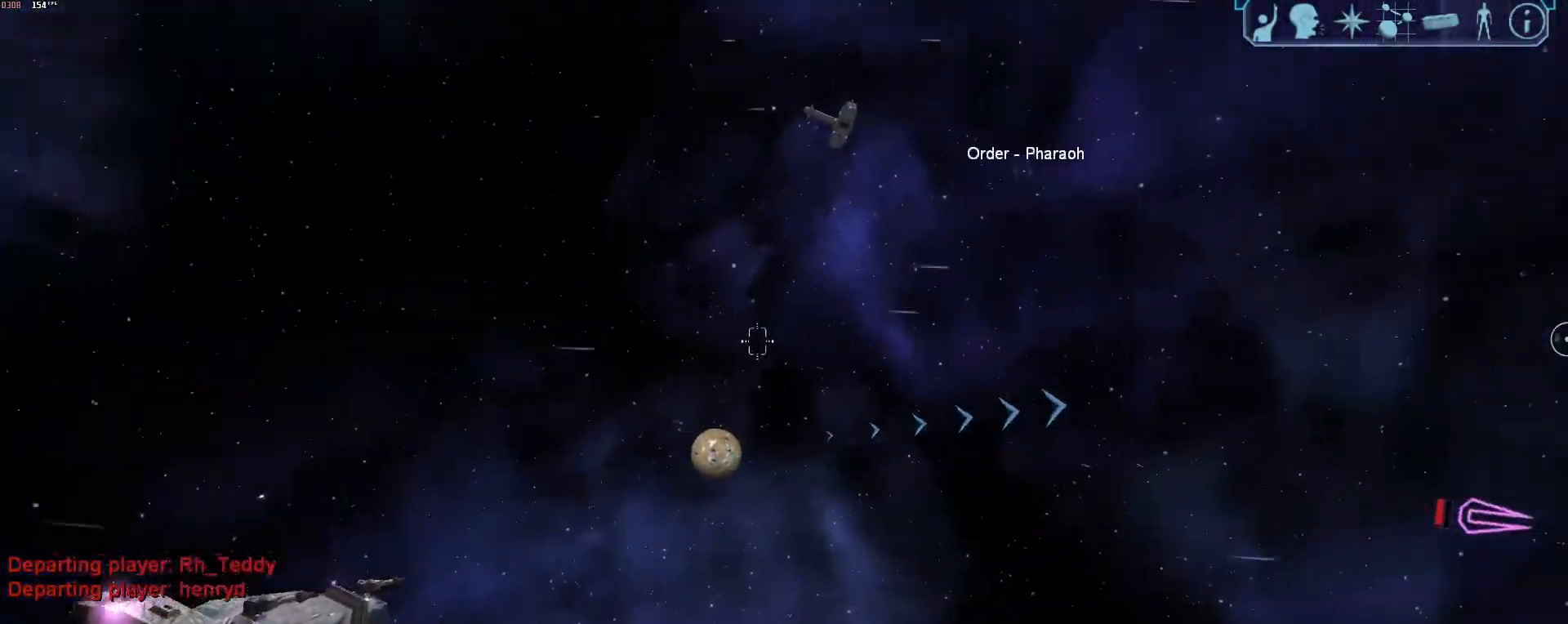
{"keys": [], "mouse": [], "events": [[67, "a", "down"], [250, "z", "down"], [350, "tab", "up"], [350, "z", "up"], [400, "a", "up"]]}
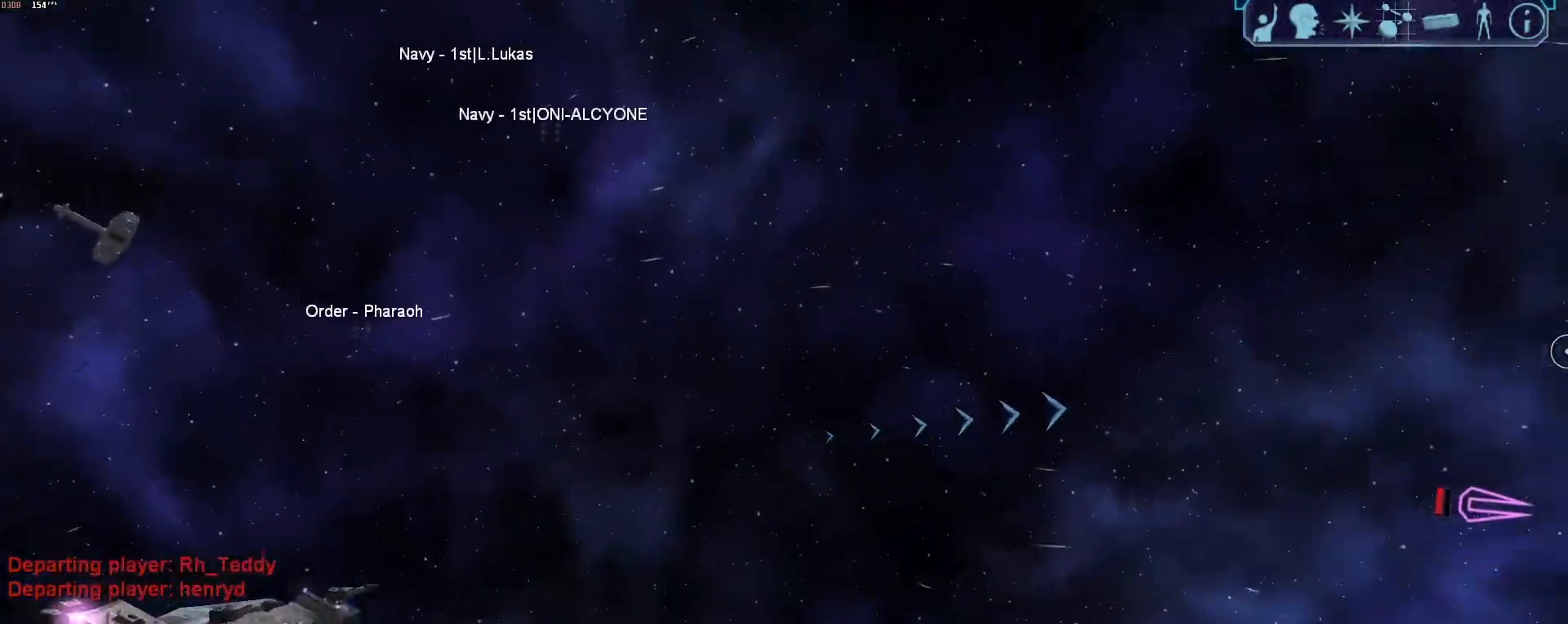
{"keys": ["tab"], "mouse": [], "events": [[33, "shift", "down"], [133, "b", "down"], [133, "shift", "up"], [183, "b", "up"], [367, "tab", "down"]]}
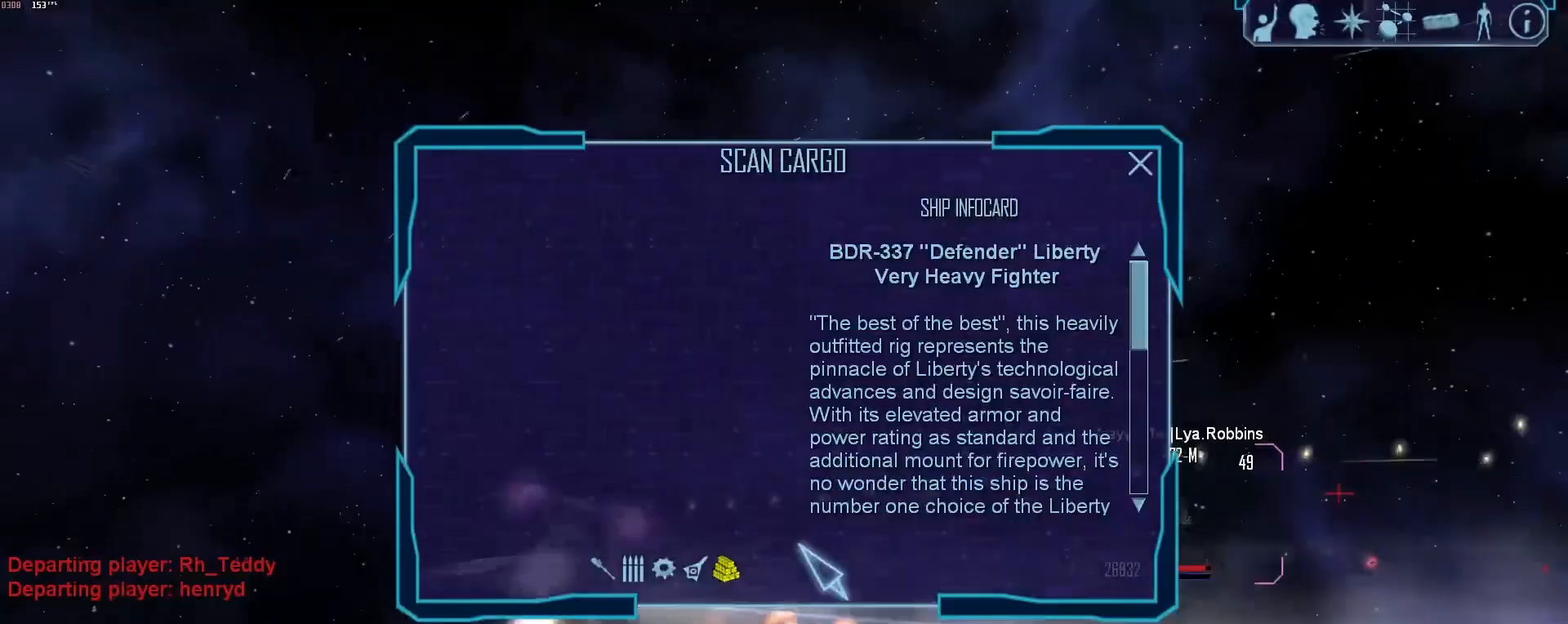
{"keys": ["shift"], "mouse": [], "events": [[233, "mouse_left", "down"], [283, "mouse_left", "up"], [333, "tab", "up"], [433, "shift", "down"]]}
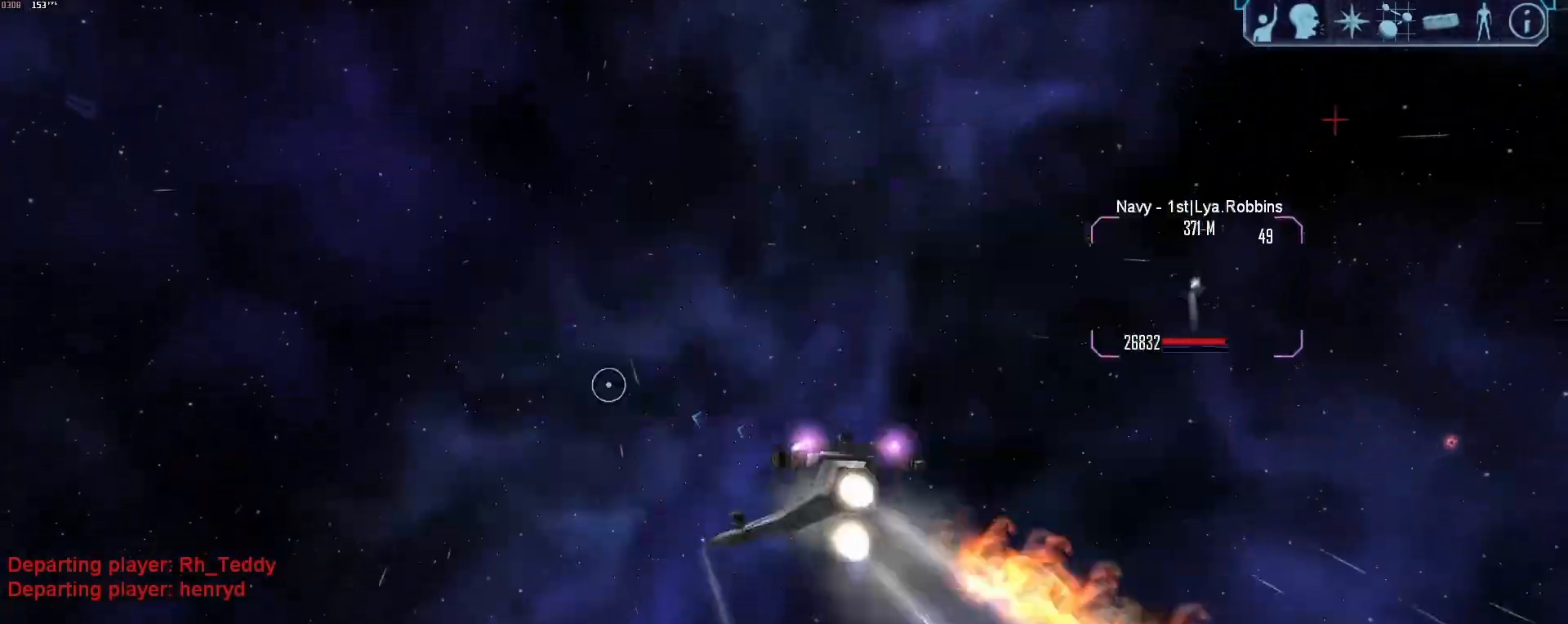
{"keys": ["a", "tab"], "mouse": [], "events": [[17, "b", "down"], [17, "shift", "up"], [67, "b", "up"], [167, "tab", "down"], [250, "a", "down"]]}
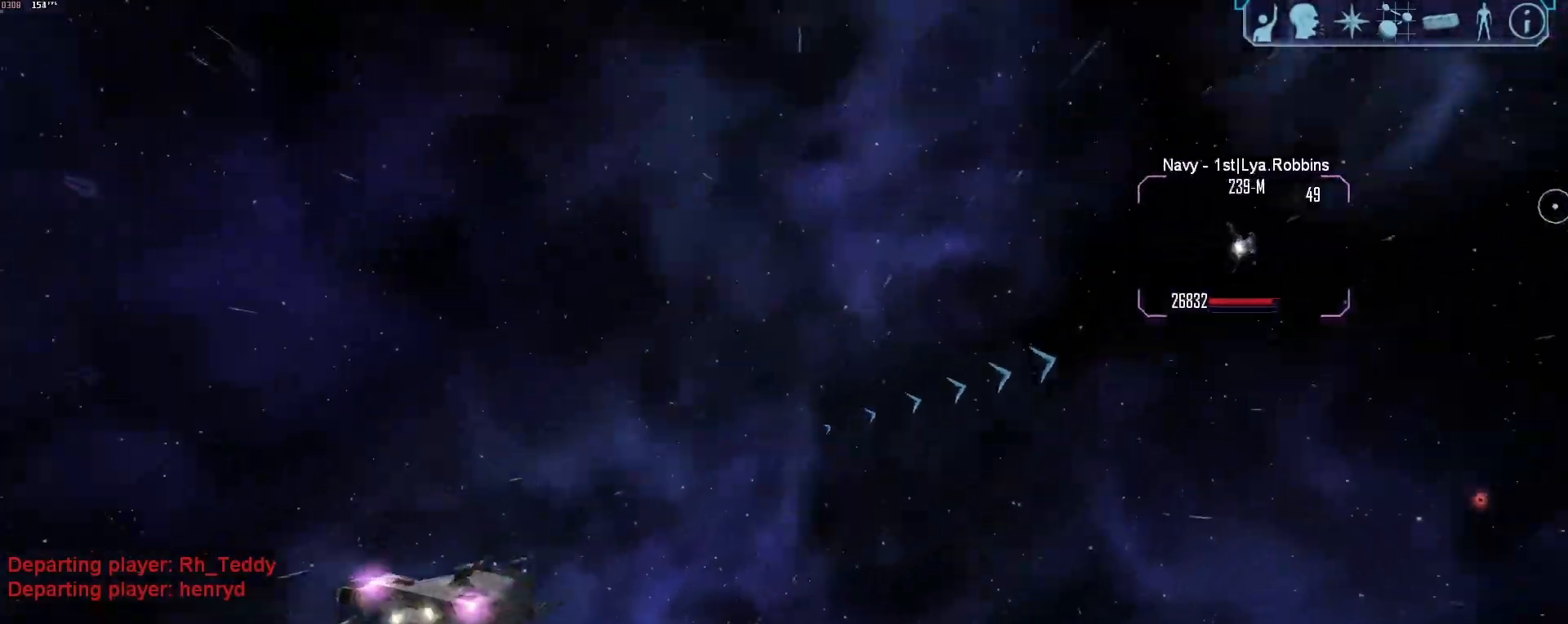
{"keys": ["a", "tab"], "mouse": []}
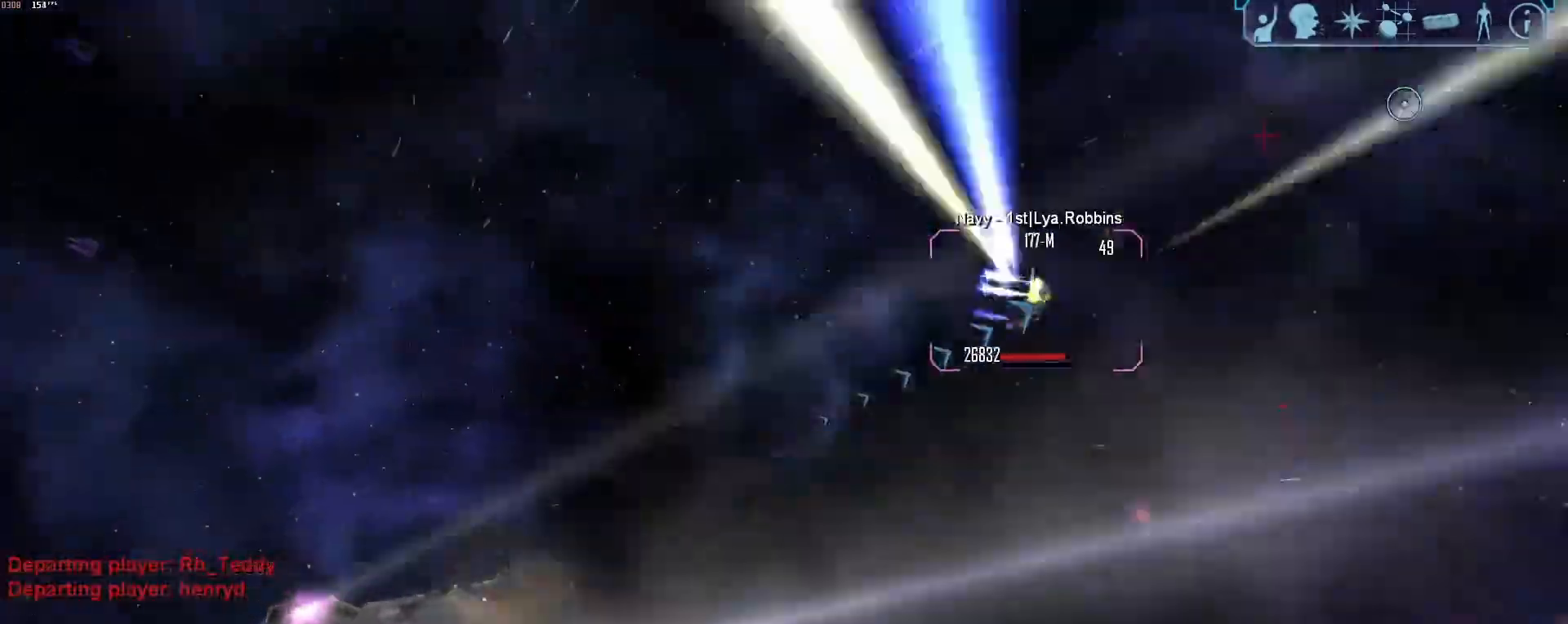
{"keys": [], "mouse": ["right"]}
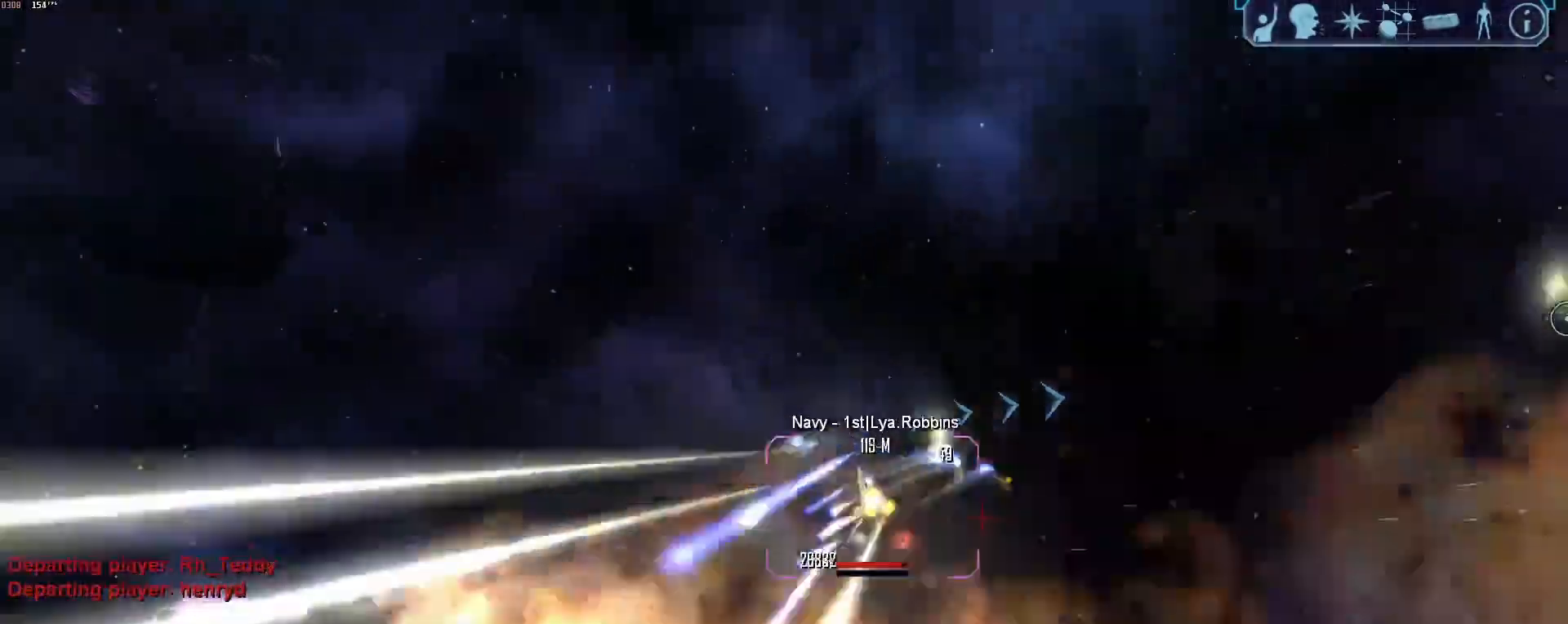
{"keys": [], "mouse": []}
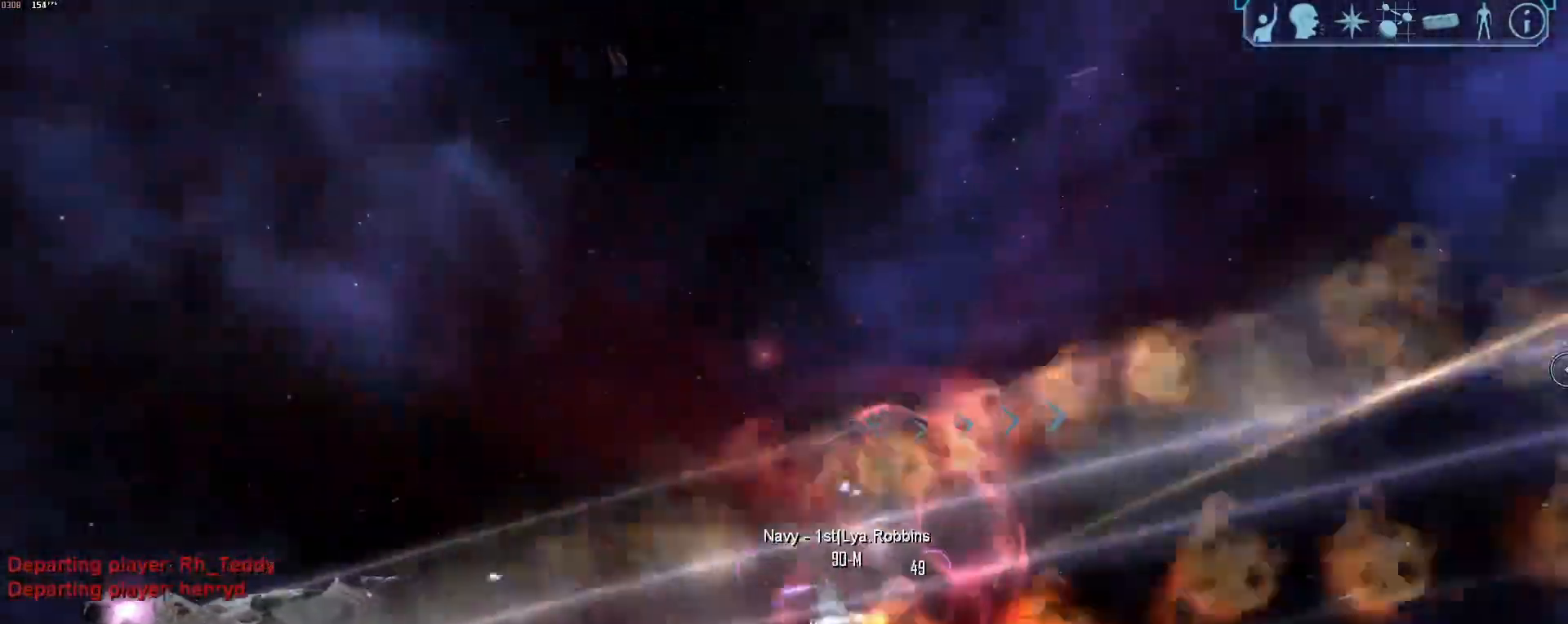
{"keys": ["a", "tab"], "mouse": [], "events": [[83, "a", "down"], [83, "tab", "down"], [400, "z", "down"], [500, "z", "up"]]}
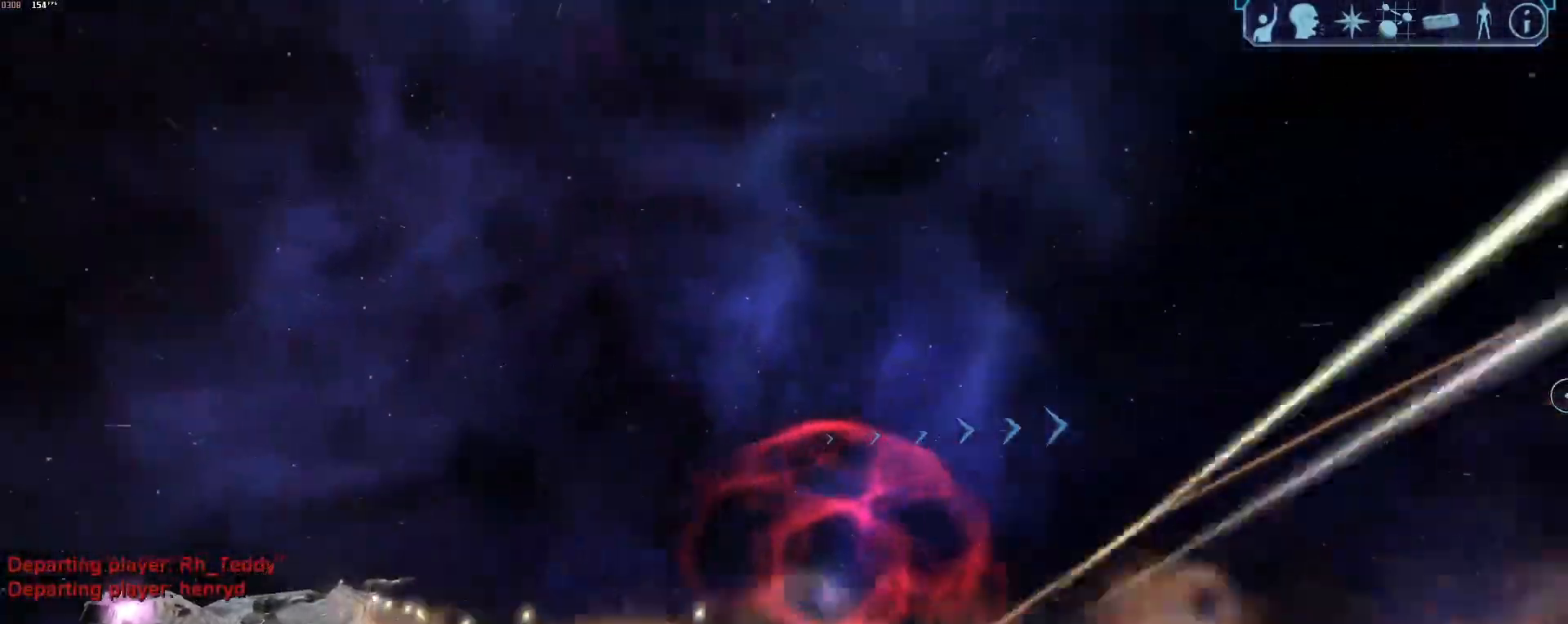
{"keys": [], "mouse": [], "events": [[100, "a", "up"], [100, "tab", "up"], [183, "e", "down"], [233, "e", "up"]]}